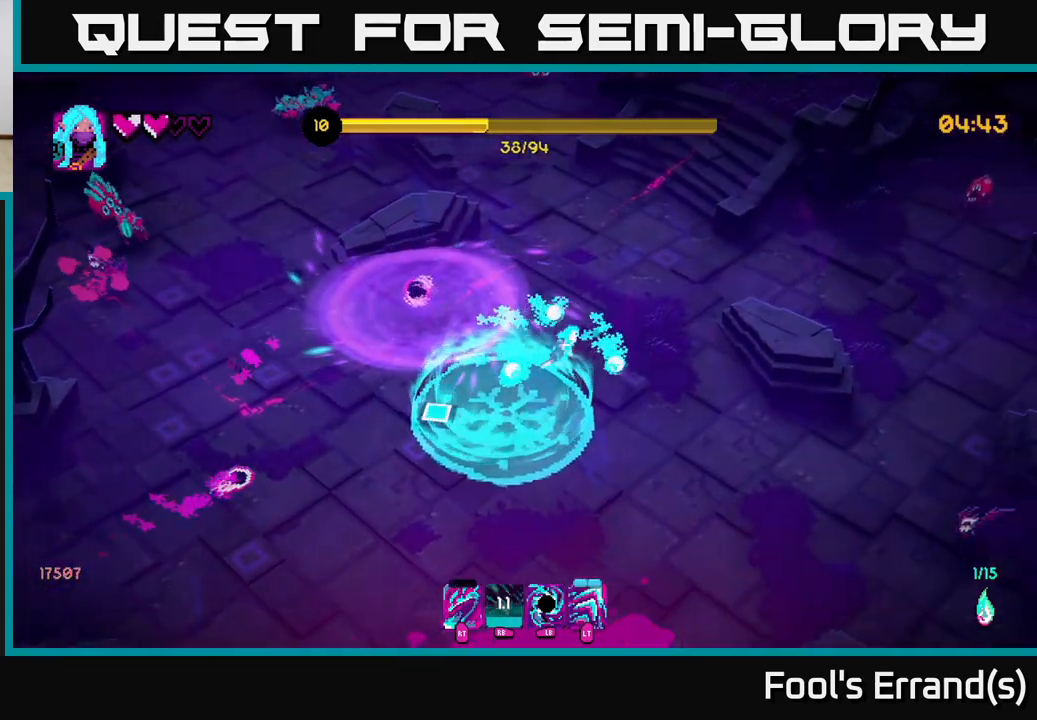
Gameplay with a controller (Xbox layout); each line is a JSON object with the inputs held at the frame after it. "events" lists button and stick changes between this image and that frame as [ms after this image, input, new state], when the widget could be followed in between. Not read: L3 R3.
{"buttons": [], "left_stick": "down-right", "right_stick": "right", "events": [[350, "right_stick", "down-right"], [400, "left_stick", "down-right"], [433, "right_stick", "right"]]}
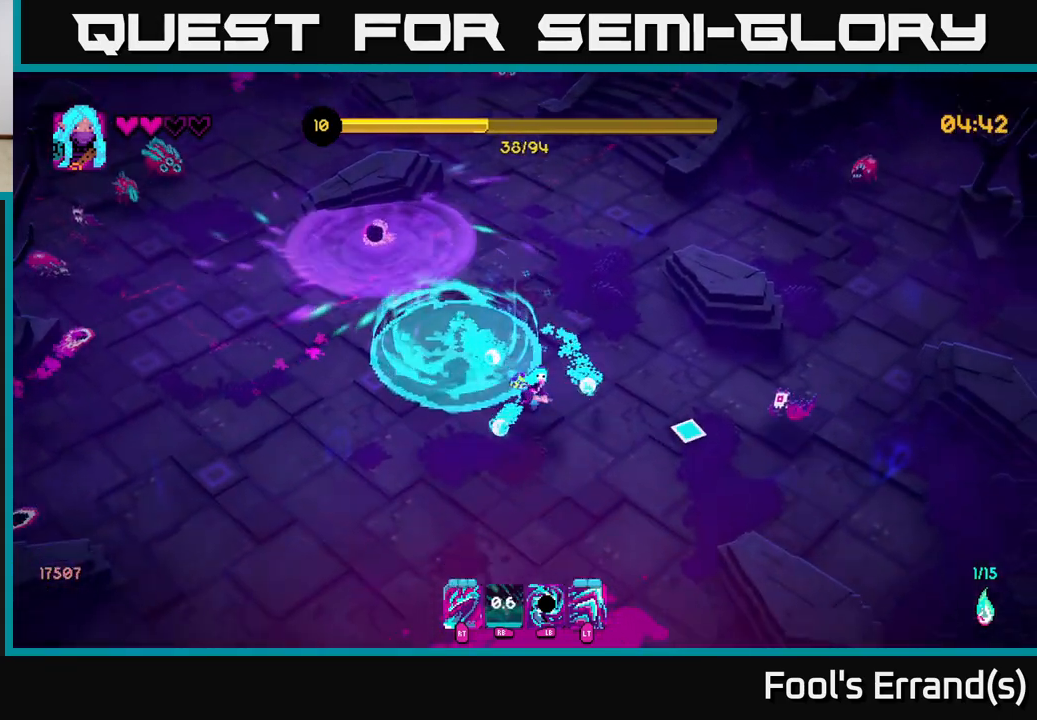
{"buttons": [], "left_stick": "down-left", "right_stick": "up-right", "events": [[133, "R2", "down"], [200, "left_stick", "down-left"], [233, "R2", "up"], [333, "right_stick", "up-right"]]}
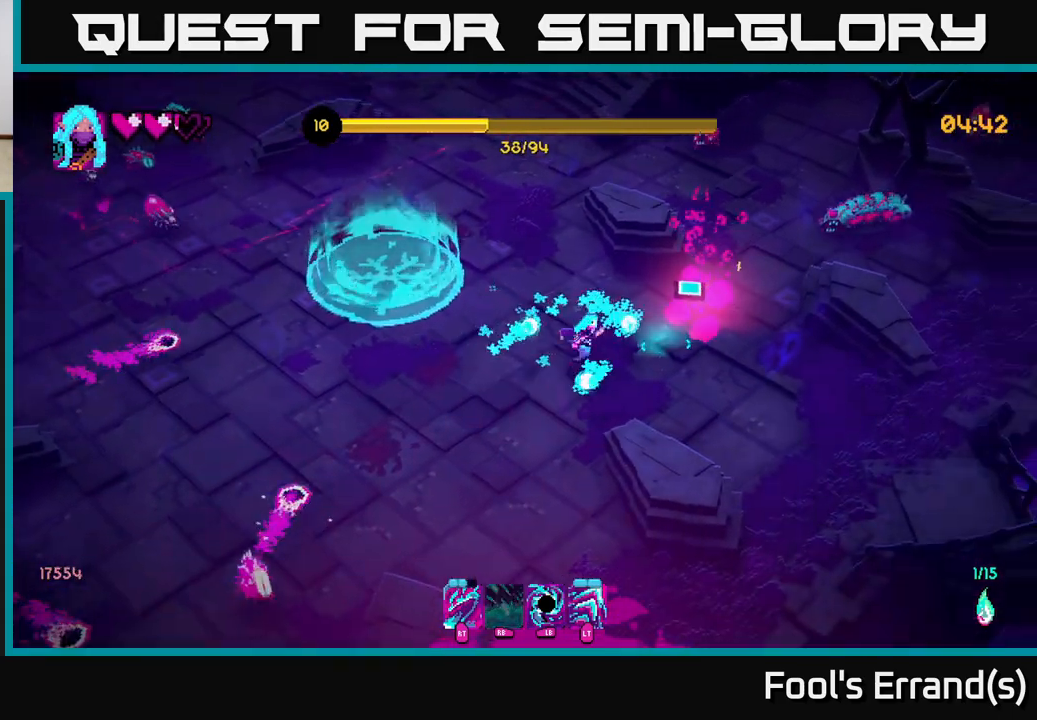
{"buttons": [], "left_stick": "up-right", "right_stick": "up", "events": [[100, "left_stick", "down-right"], [250, "left_stick", "up-right"], [433, "right_stick", "up"]]}
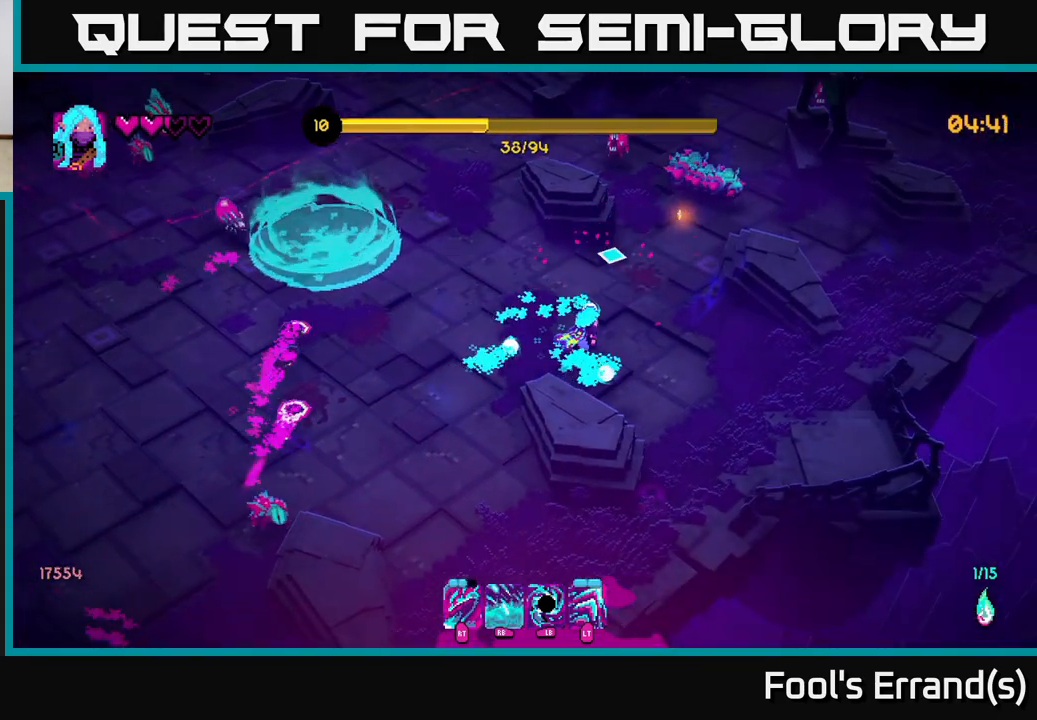
{"buttons": ["R1"], "left_stick": "down", "right_stick": "up", "events": [[300, "R1", "down"], [367, "left_stick", "down-right"], [433, "left_stick", "down"]]}
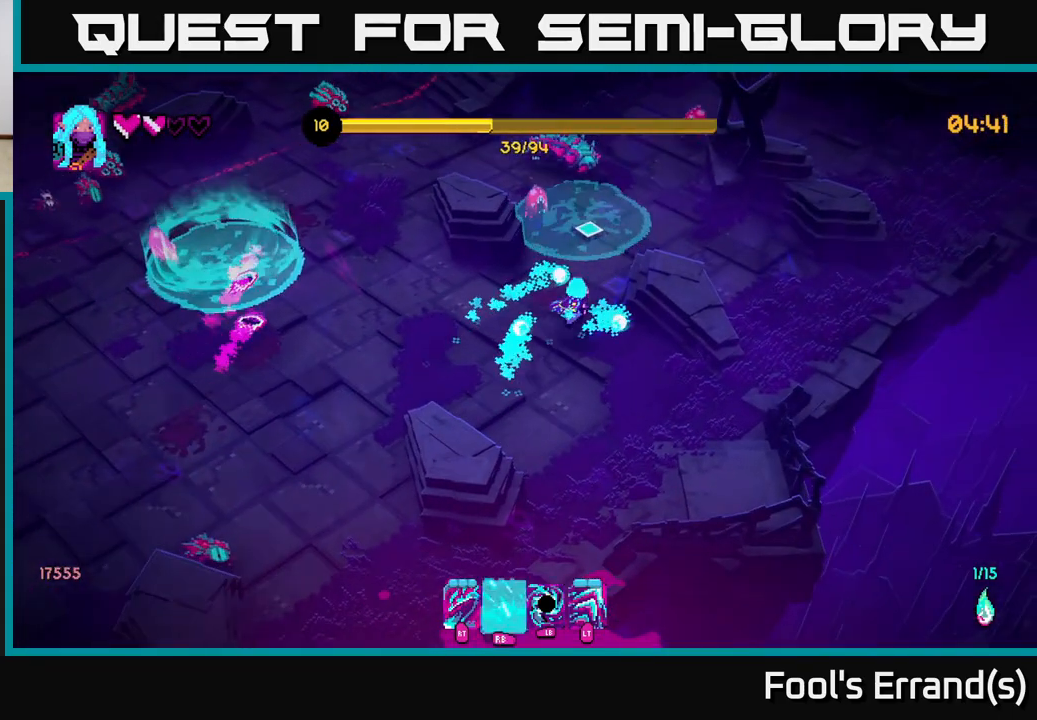
{"buttons": [], "left_stick": "up-left", "right_stick": "up", "events": [[67, "R1", "up"], [133, "left_stick", "down-right"], [317, "left_stick", "up-right"], [367, "left_stick", "up-left"]]}
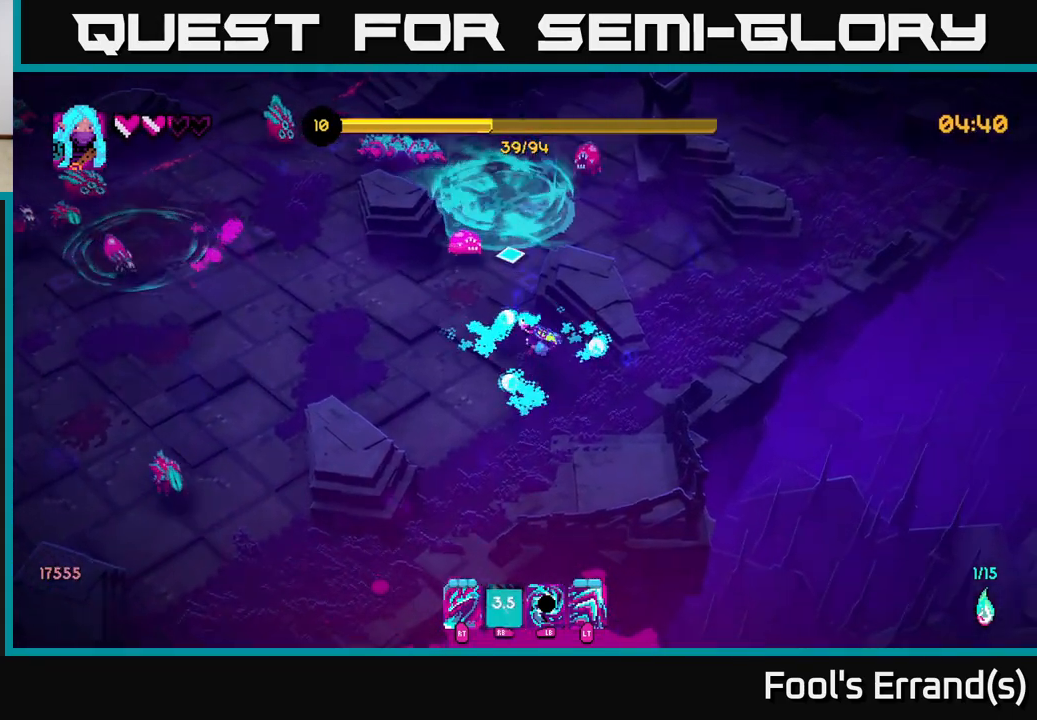
{"buttons": [], "left_stick": "down-right", "right_stick": "up", "events": [[183, "L1", "down"], [233, "left_stick", "up-right"], [300, "left_stick", "down-right"], [383, "L1", "up"]]}
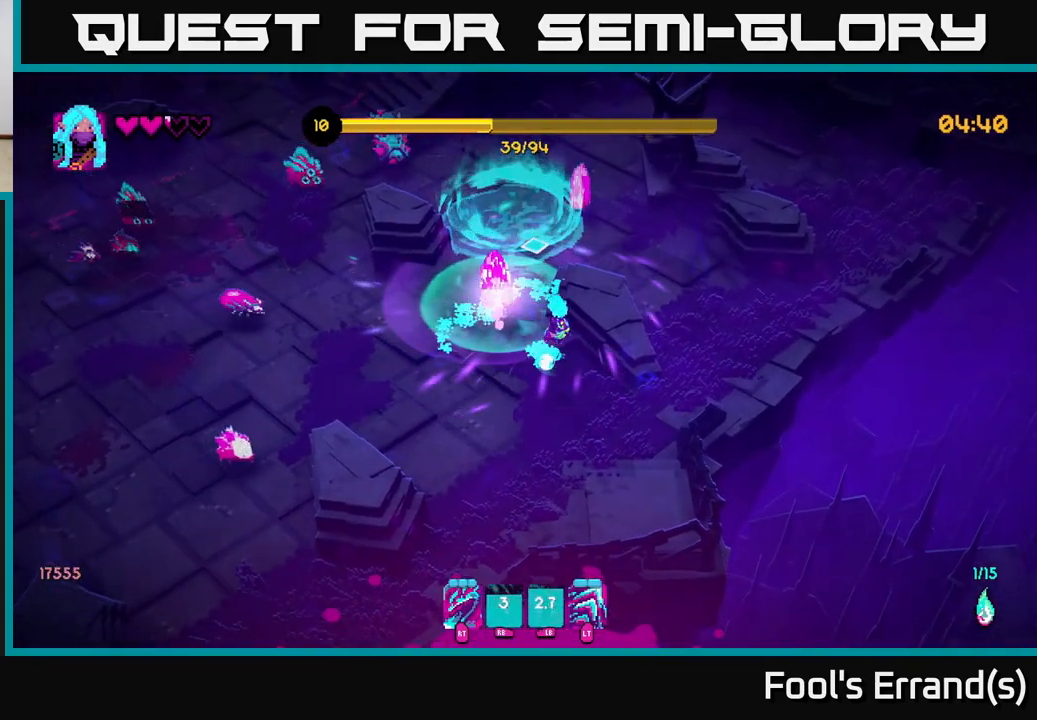
{"buttons": [], "left_stick": "up", "right_stick": "up", "events": [[300, "left_stick", "up-right"], [450, "left_stick", "up"]]}
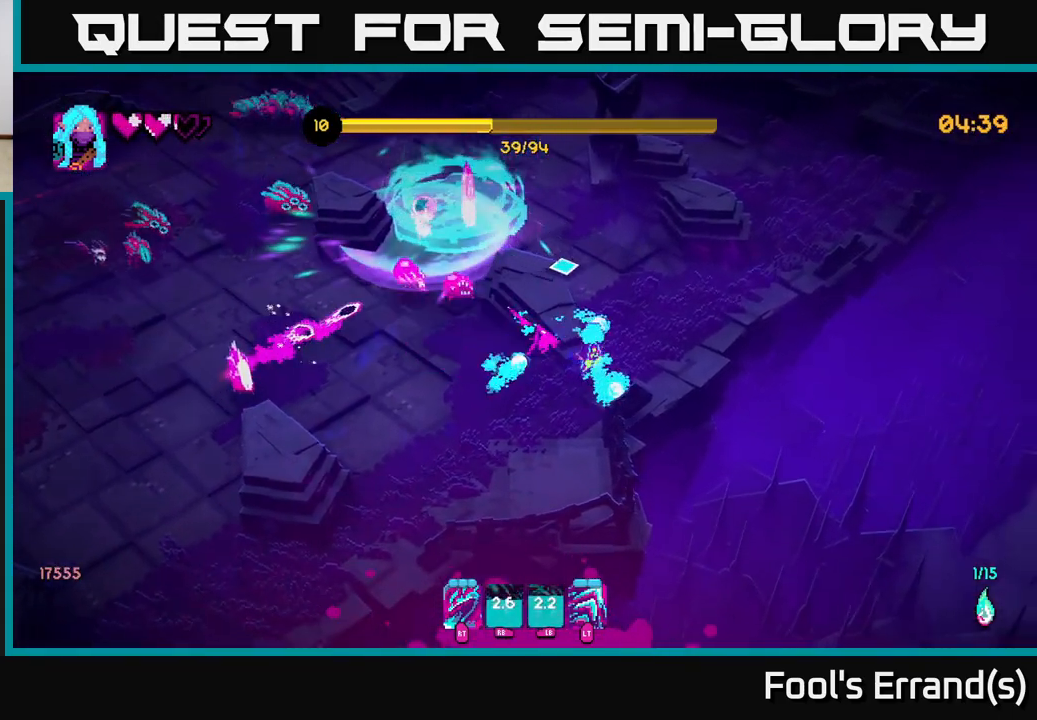
{"buttons": [], "left_stick": "up-left", "right_stick": "up-left", "events": [[283, "right_stick", "up-left"], [467, "left_stick", "up-left"]]}
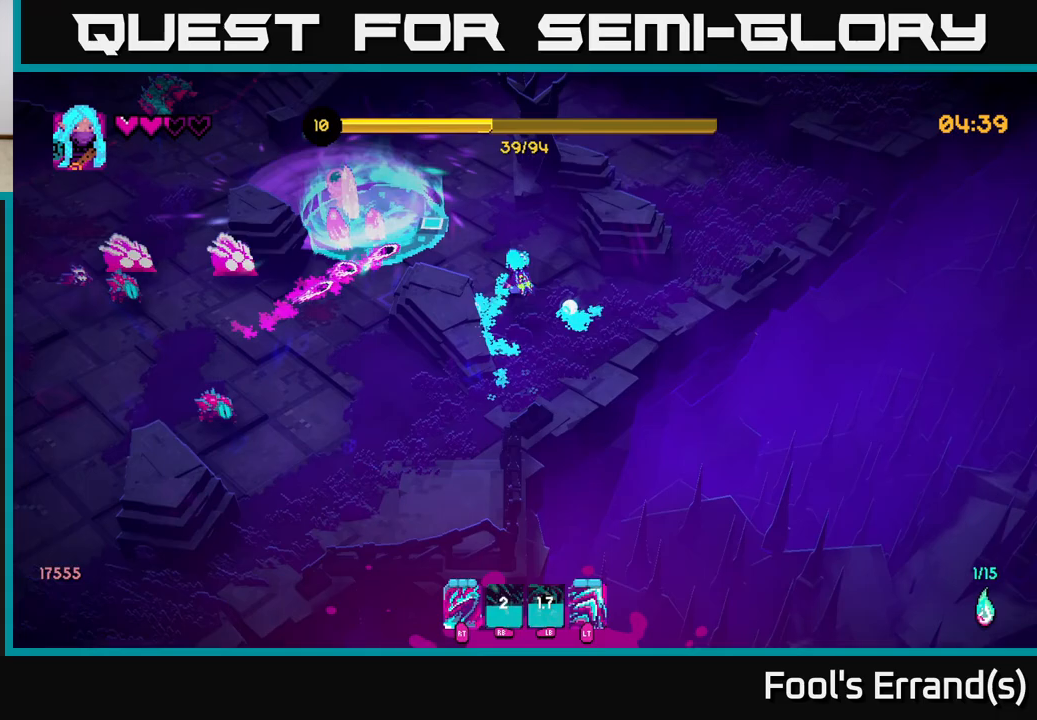
{"buttons": [], "left_stick": "down-right", "right_stick": "left", "events": [[217, "left_stick", "up-right"], [283, "left_stick", "right"], [317, "right_stick", "left"], [433, "left_stick", "down-right"]]}
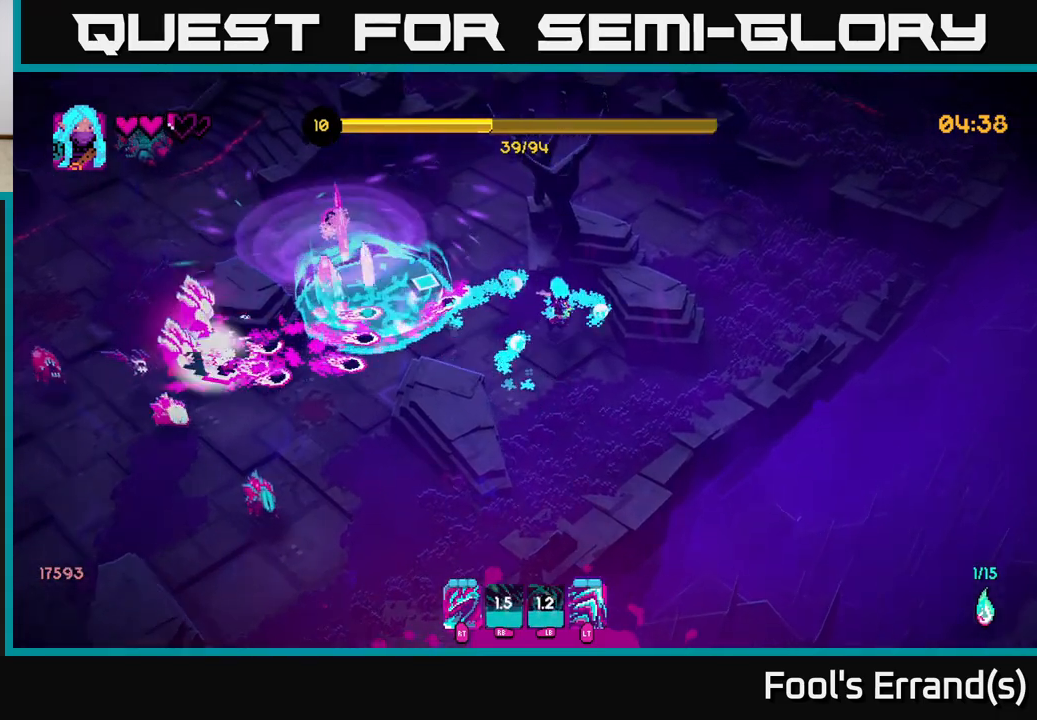
{"buttons": [], "left_stick": "up", "right_stick": "left", "events": [[17, "left_stick", "down"], [233, "left_stick", "left"], [300, "left_stick", "up-left"], [500, "left_stick", "up"]]}
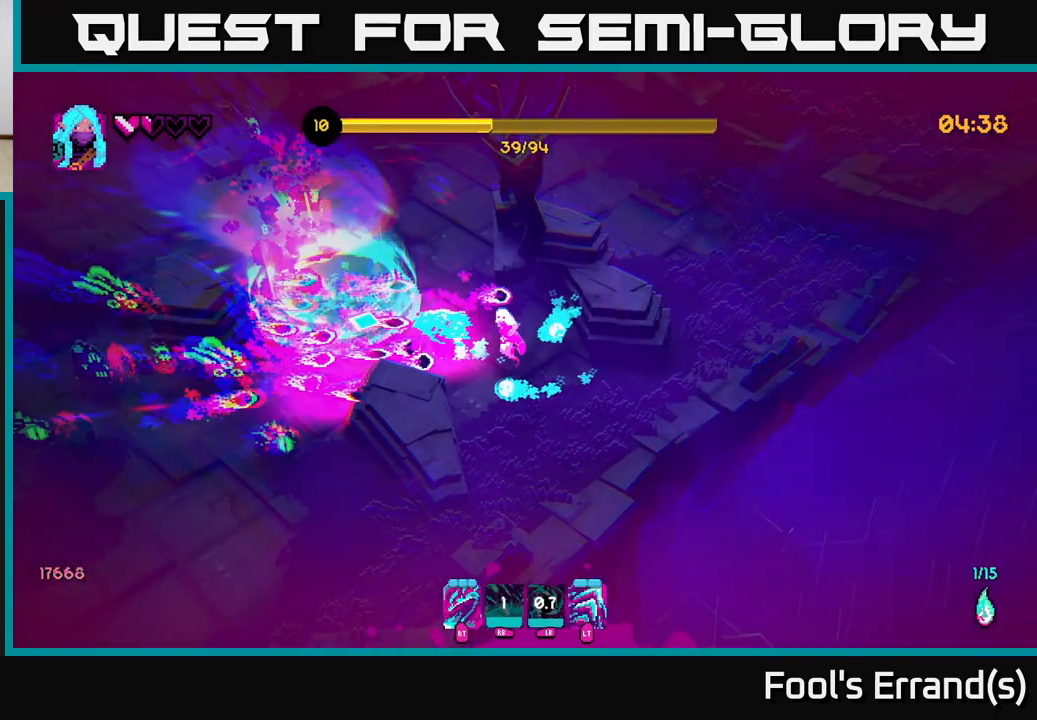
{"buttons": ["R2"], "left_stick": "up", "right_stick": "down-left", "events": [[17, "left_stick", "up-right"], [33, "R2", "down"], [133, "R2", "up"], [250, "left_stick", "up"], [483, "R2", "down"], [483, "right_stick", "down-left"]]}
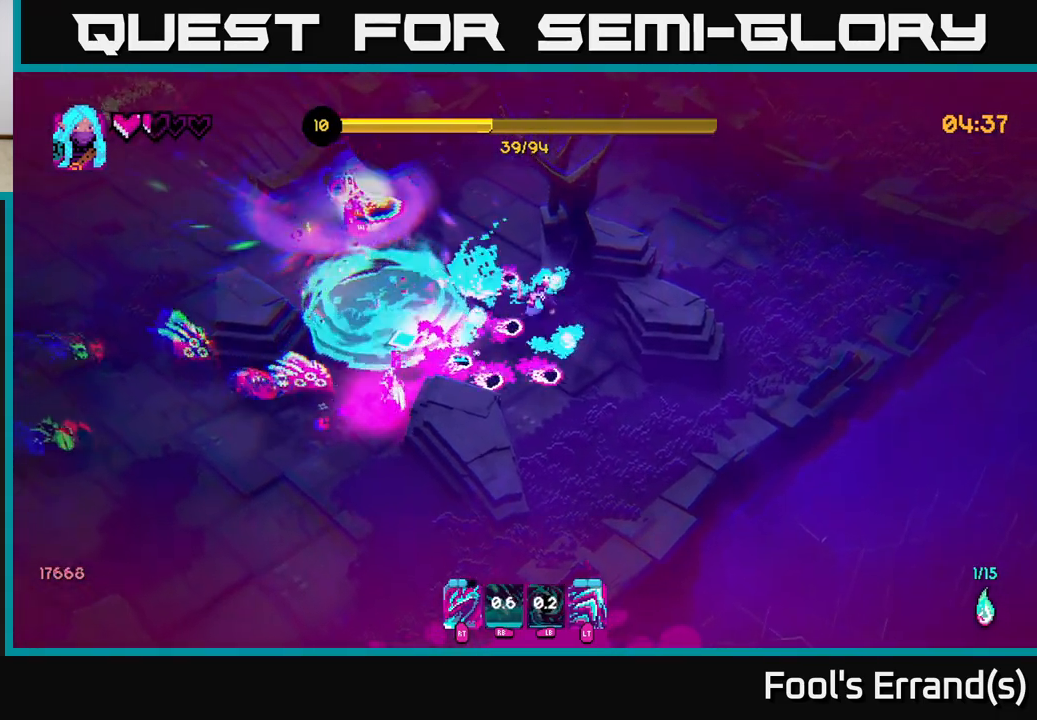
{"buttons": ["R2"], "left_stick": "up-right", "right_stick": "down-left", "events": [[67, "R2", "up"], [133, "R2", "down"], [217, "R2", "up"], [283, "R2", "down"], [283, "right_stick", "center"], [317, "R2", "up"], [317, "left_stick", "up-right"], [500, "R2", "down"], [500, "right_stick", "down-left"]]}
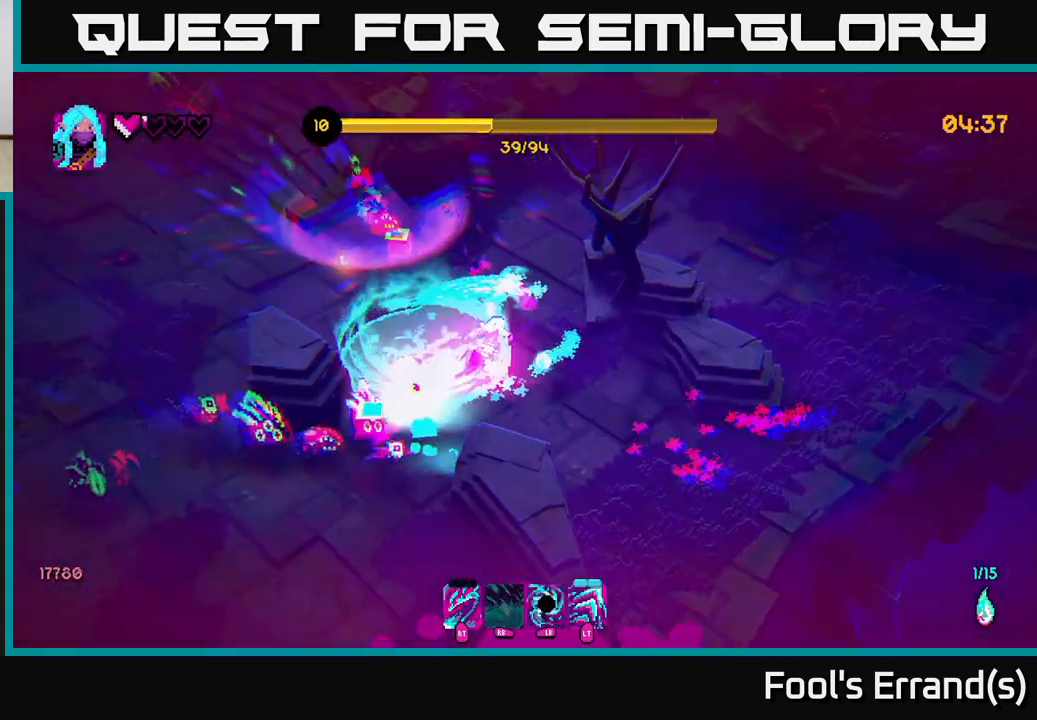
{"buttons": ["R2"], "left_stick": "down-right", "right_stick": "down-left", "events": [[117, "R2", "up"], [117, "left_stick", "up"], [183, "R2", "down"], [217, "left_stick", "up-right"], [267, "R2", "up"], [333, "R2", "down"], [417, "R2", "up"], [433, "left_stick", "down-right"], [500, "R2", "down"]]}
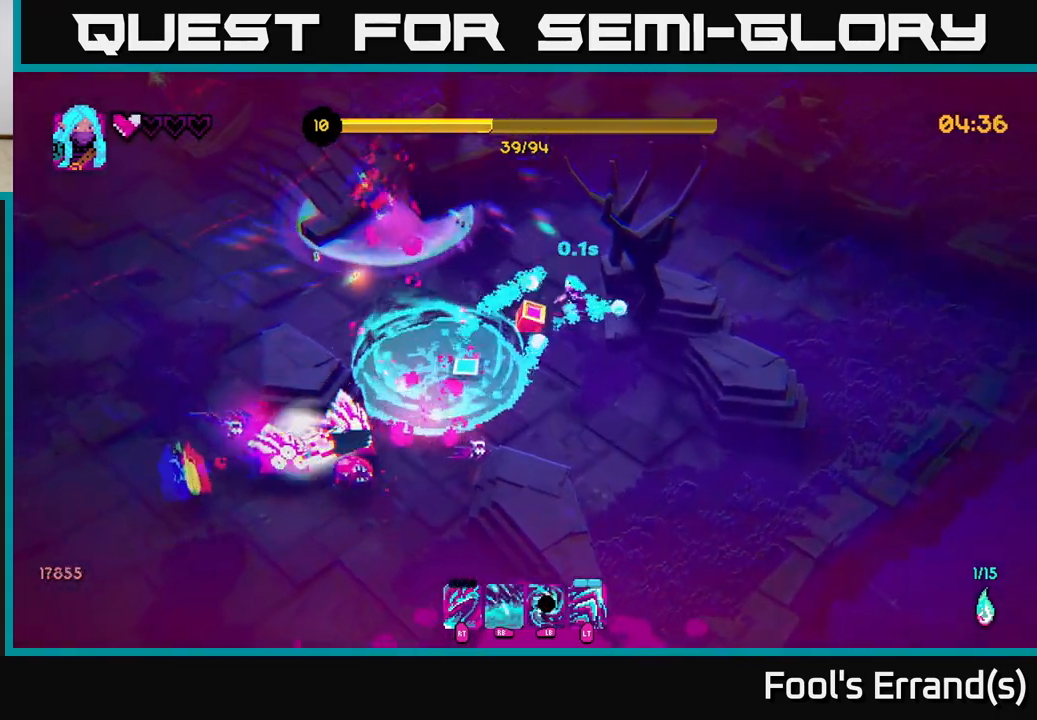
{"buttons": [], "left_stick": "down", "right_stick": "left", "events": [[33, "R2", "up"], [133, "L2", "down"], [133, "R2", "down"], [200, "R2", "up"], [283, "L2", "up"], [300, "left_stick", "down"], [417, "right_stick", "left"]]}
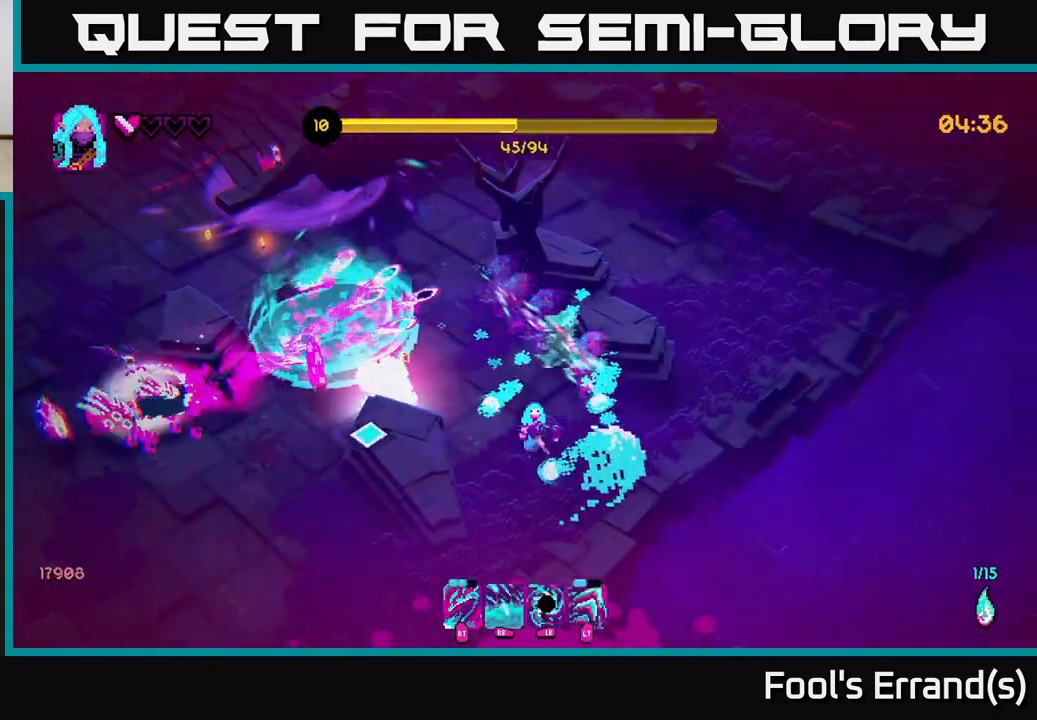
{"buttons": [], "left_stick": "down-left", "right_stick": "up-left", "events": [[133, "left_stick", "left"], [133, "right_stick", "up-left"], [367, "left_stick", "down-left"]]}
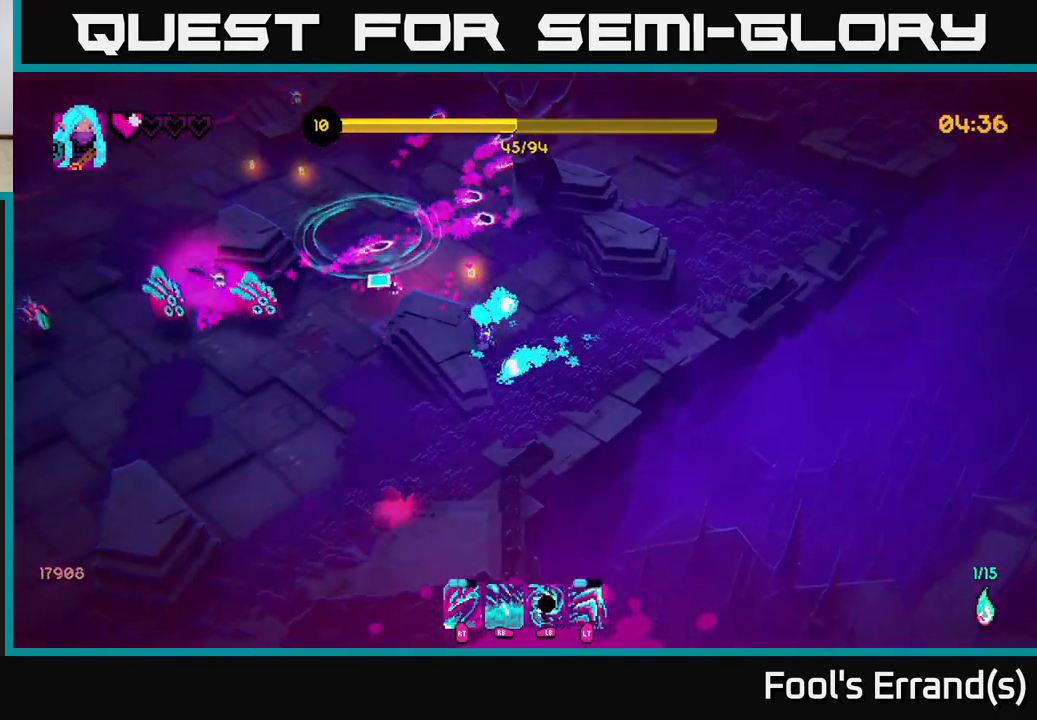
{"buttons": ["L1"], "left_stick": "left", "right_stick": "up-left", "events": [[367, "left_stick", "left"], [500, "L1", "down"]]}
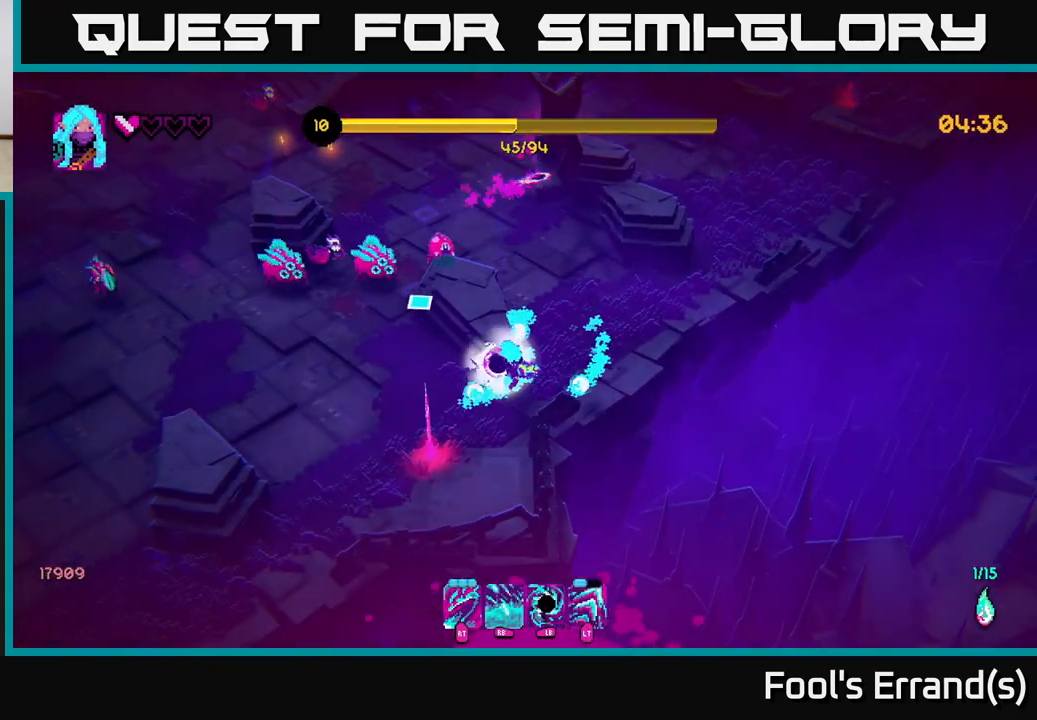
{"buttons": [], "left_stick": "left", "right_stick": "up", "events": [[167, "L1", "up"], [283, "right_stick", "up"], [350, "R2", "down"], [367, "left_stick", "up-left"], [483, "R2", "up"], [483, "left_stick", "left"]]}
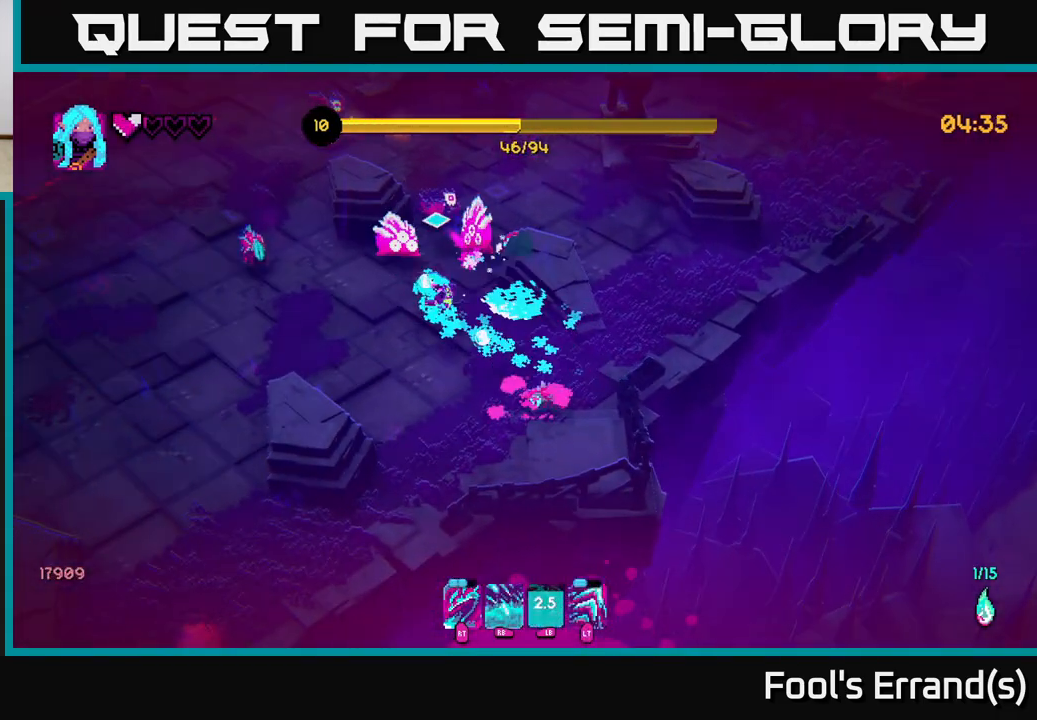
{"buttons": ["L2"], "left_stick": "down-left", "right_stick": "up", "events": [[33, "left_stick", "down-left"], [217, "R1", "down"], [317, "R1", "up"], [433, "L2", "down"]]}
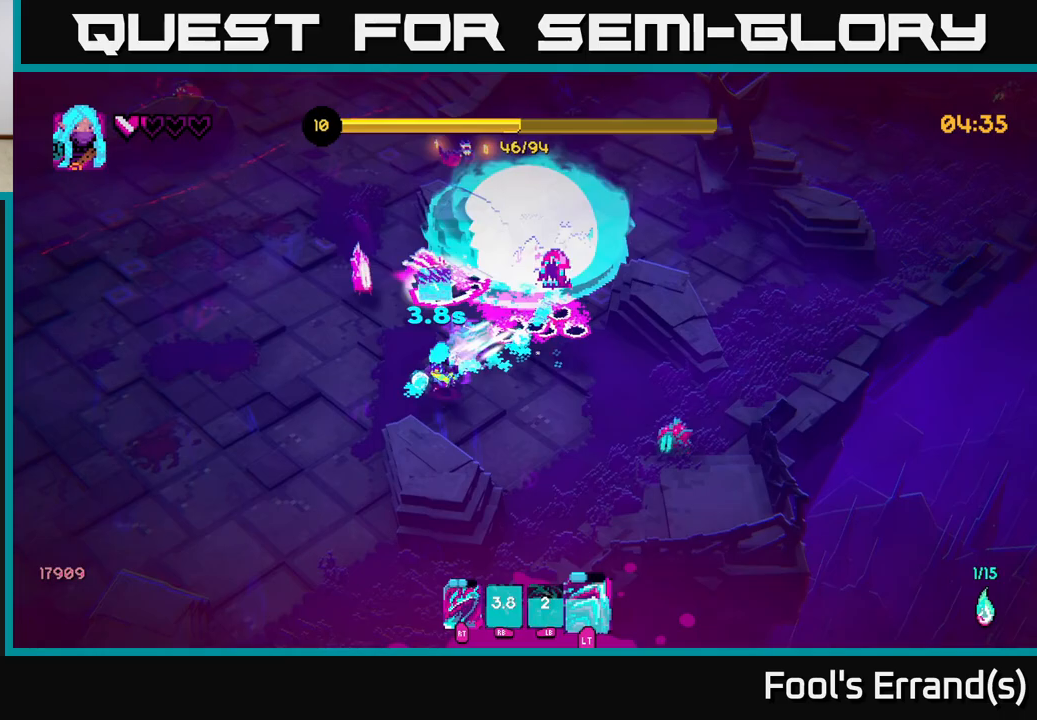
{"buttons": [], "left_stick": "up", "right_stick": "up-right", "events": [[33, "L2", "up"], [183, "left_stick", "up-left"], [250, "right_stick", "center"], [350, "right_stick", "up-right"], [433, "left_stick", "up"]]}
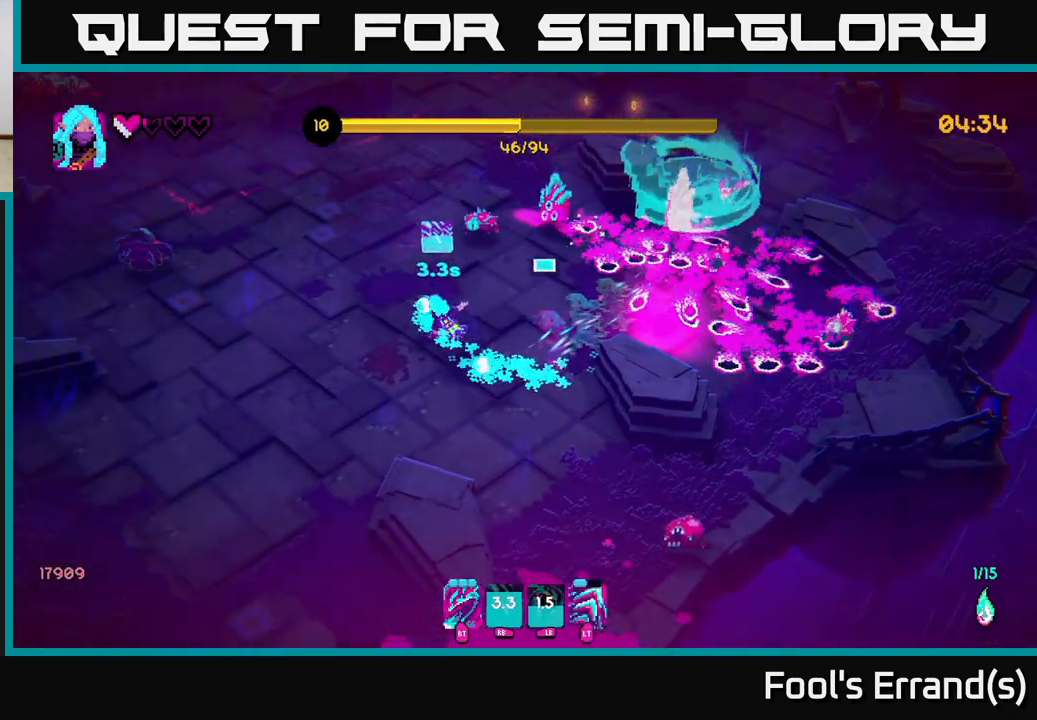
{"buttons": ["L1"], "left_stick": "down-left", "right_stick": "up-right", "events": [[67, "L1", "down"], [67, "left_stick", "up-left"], [183, "L1", "up"], [217, "left_stick", "down-left"], [467, "L1", "down"]]}
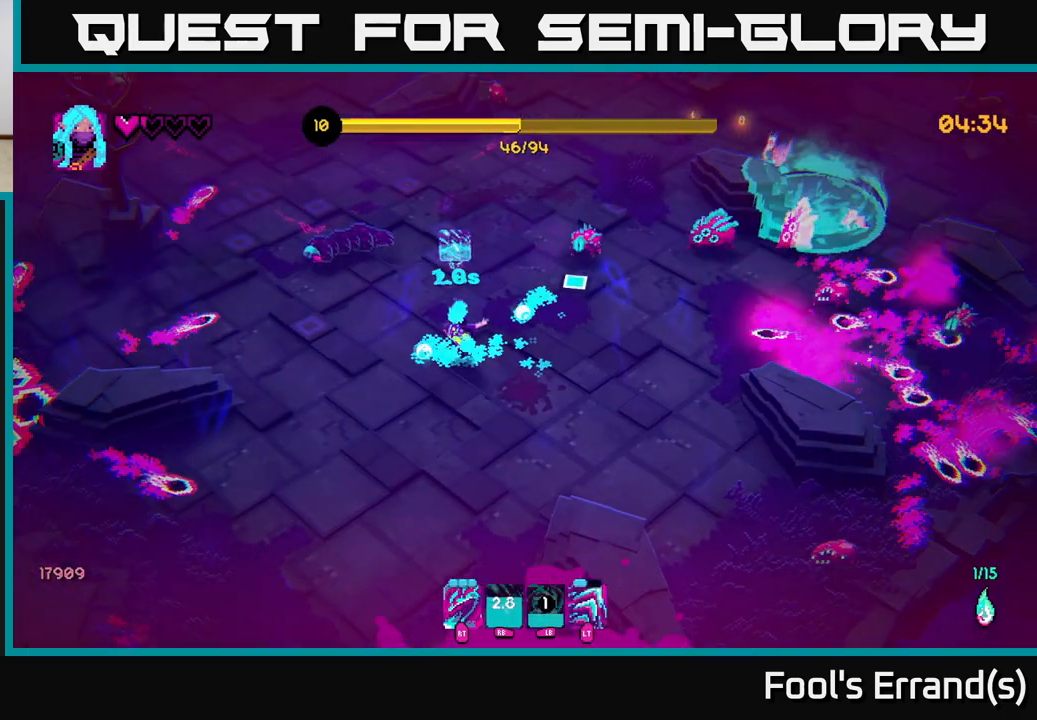
{"buttons": [], "left_stick": "down-right", "right_stick": "up-right", "events": [[150, "L1", "up"], [183, "left_stick", "down-right"]]}
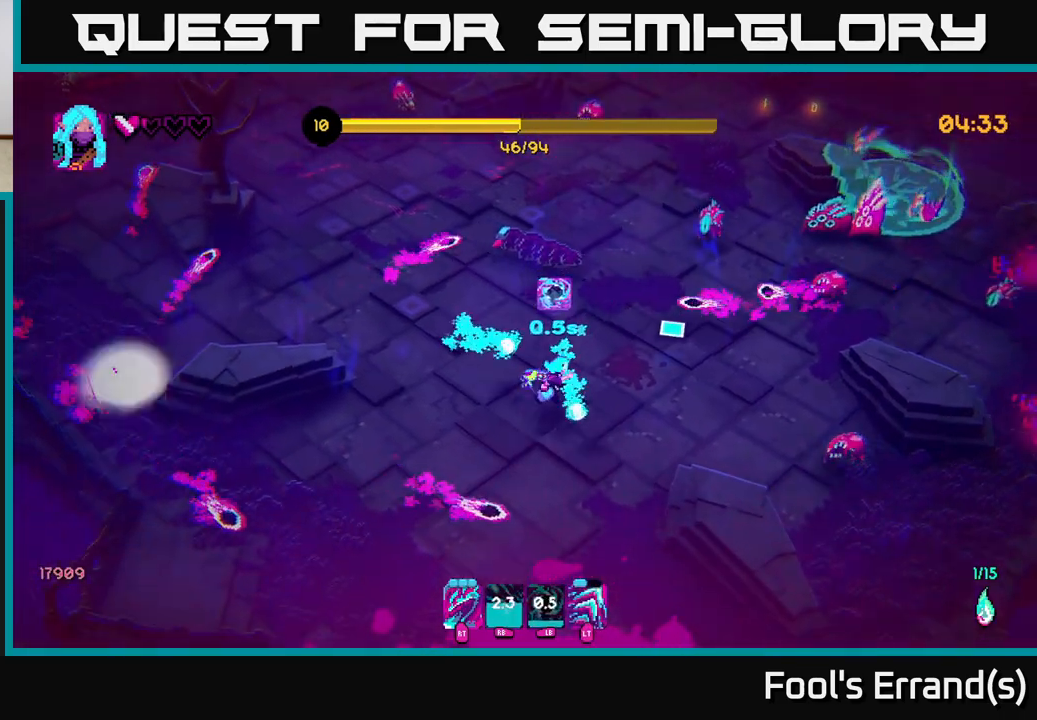
{"buttons": [], "left_stick": "down-left", "right_stick": "up-right", "events": [[267, "left_stick", "up-left"], [300, "L1", "down"], [317, "left_stick", "down-left"], [433, "L1", "up"]]}
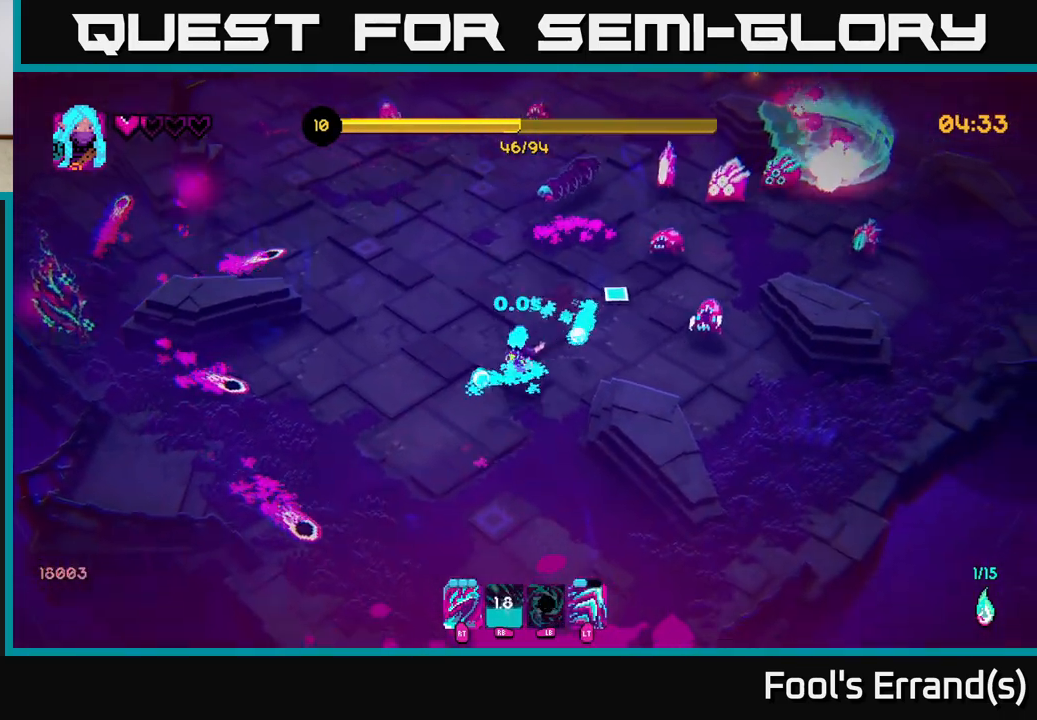
{"buttons": [], "left_stick": "down-right", "right_stick": "up-right", "events": [[17, "L1", "down"], [133, "L1", "up"], [183, "left_stick", "down-right"], [200, "L1", "down"], [333, "L1", "up"]]}
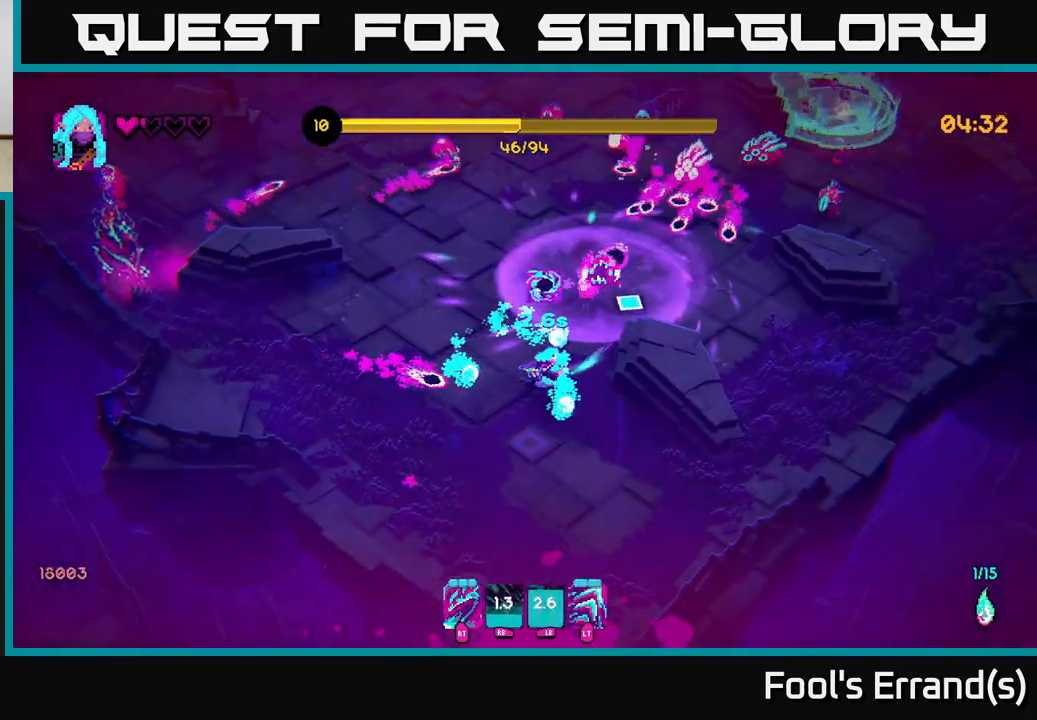
{"buttons": [], "left_stick": "right", "right_stick": "up-right", "events": [[233, "left_stick", "right"]]}
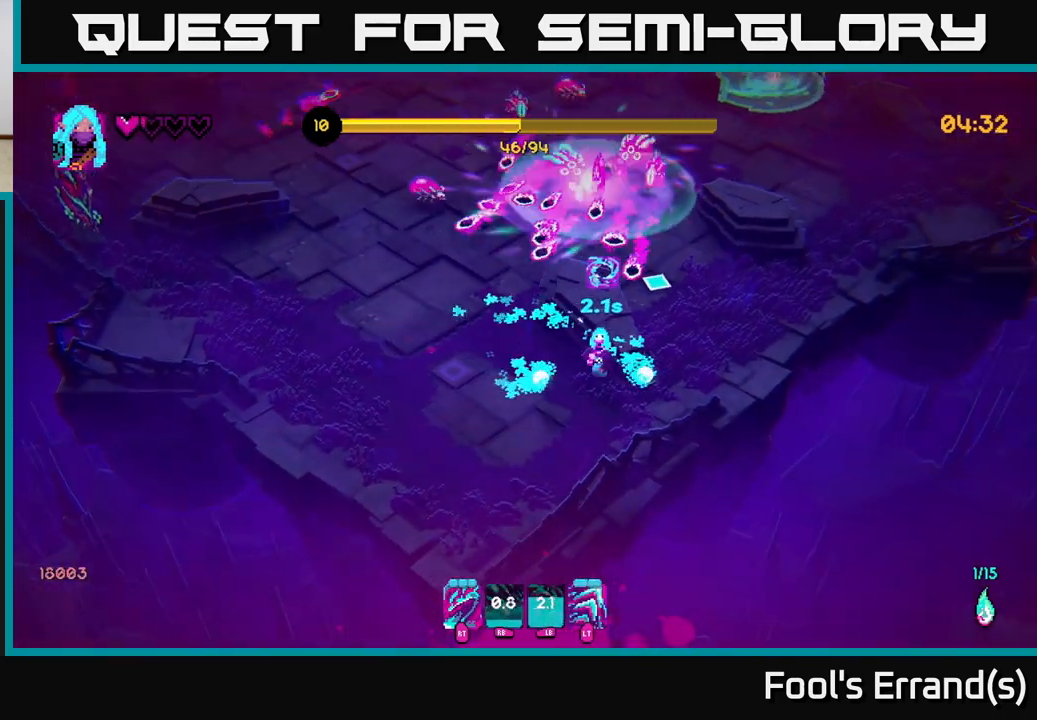
{"buttons": [], "left_stick": "up-right", "right_stick": "up", "events": [[67, "left_stick", "up-right"], [167, "left_stick", "up"], [217, "right_stick", "up"], [267, "R2", "down"], [300, "left_stick", "up-right"], [367, "R2", "up"]]}
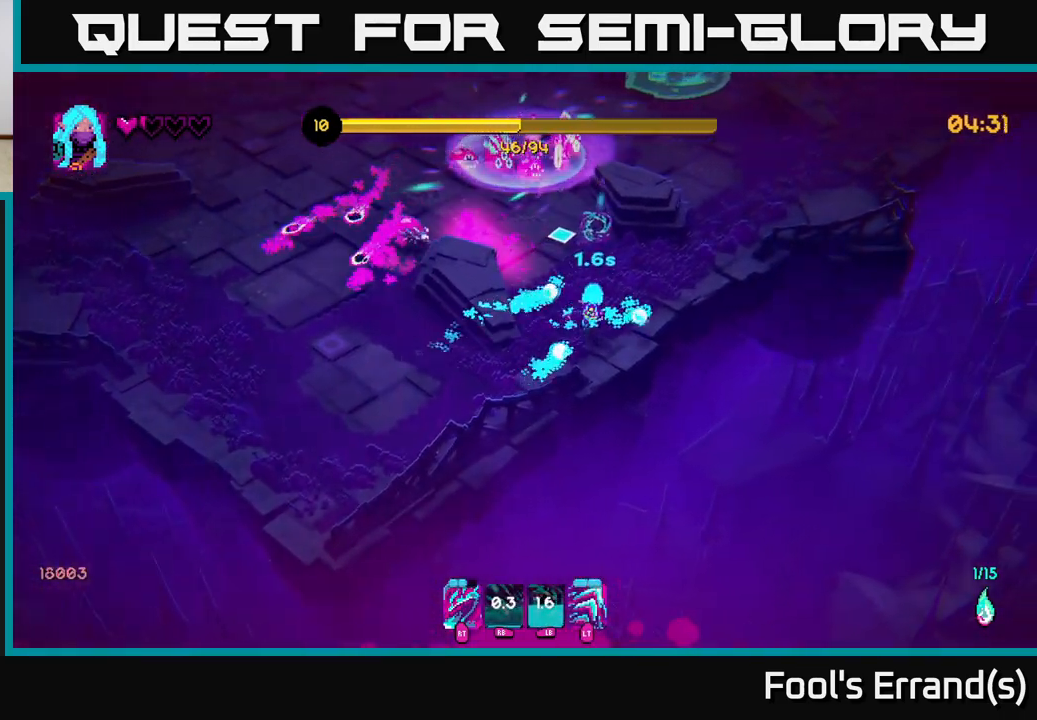
{"buttons": [], "left_stick": "up-right", "right_stick": "up", "events": [[167, "left_stick", "up"], [367, "left_stick", "up-right"]]}
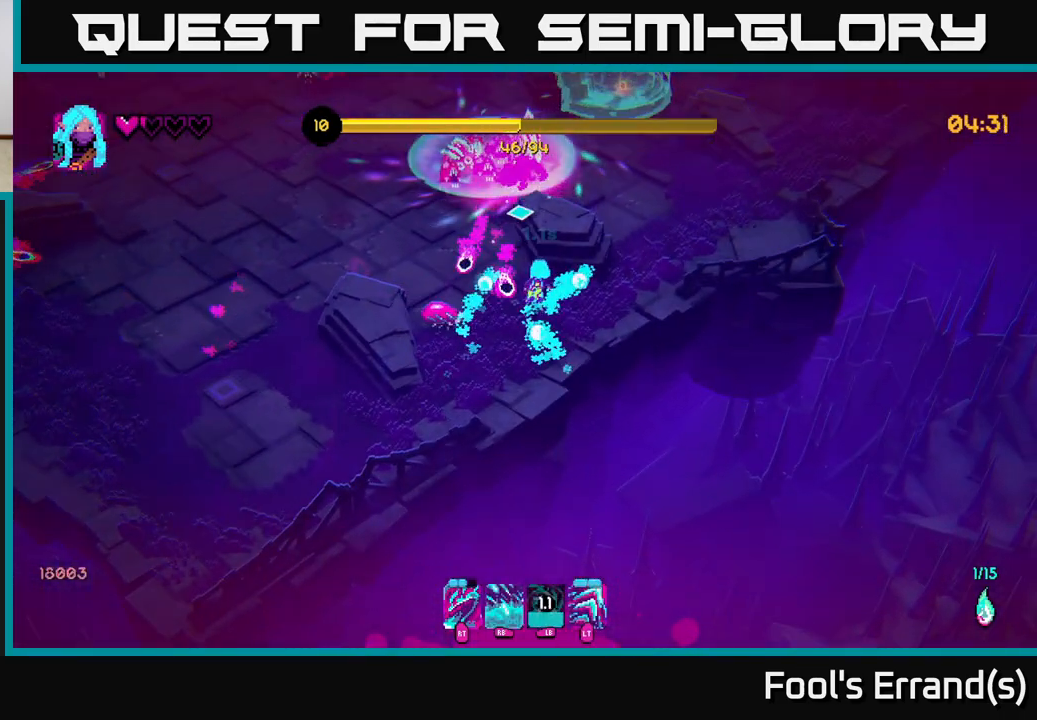
{"buttons": [], "left_stick": "up", "right_stick": "up-left", "events": [[317, "left_stick", "up"], [450, "right_stick", "up-left"]]}
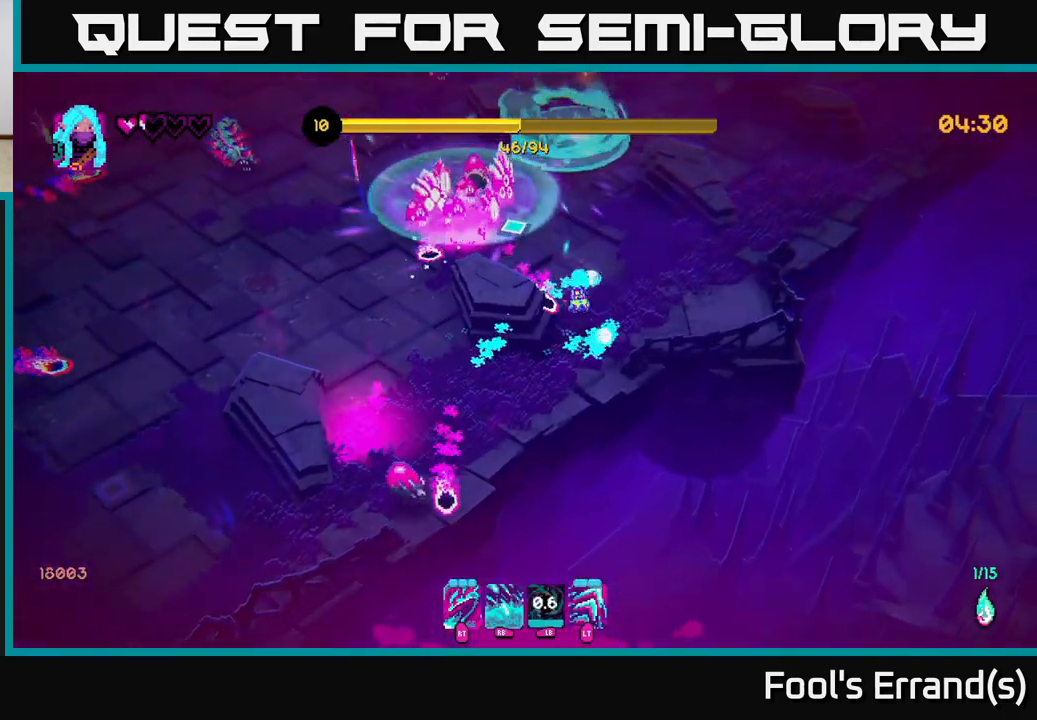
{"buttons": [], "left_stick": "right", "right_stick": "center", "events": [[183, "R2", "down"], [267, "left_stick", "right"], [283, "R2", "up"], [300, "L2", "down"], [433, "L2", "up"], [450, "right_stick", "center"]]}
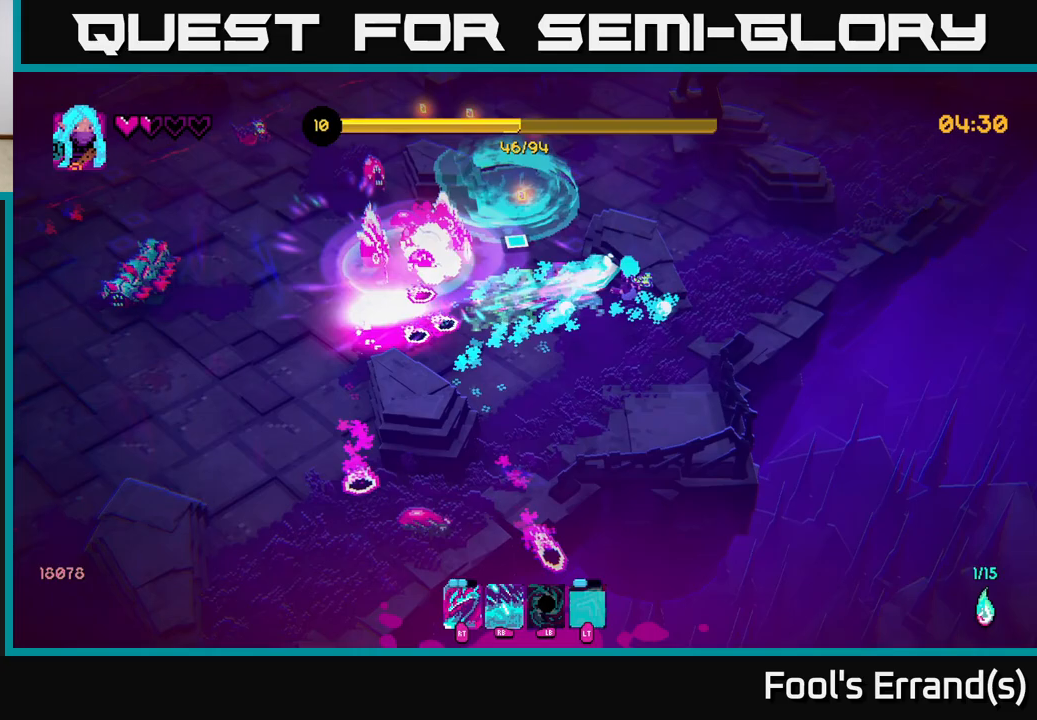
{"buttons": [], "left_stick": "up-right", "right_stick": "left", "events": [[133, "right_stick", "left"], [167, "left_stick", "up"], [233, "left_stick", "up-left"], [350, "left_stick", "up-right"]]}
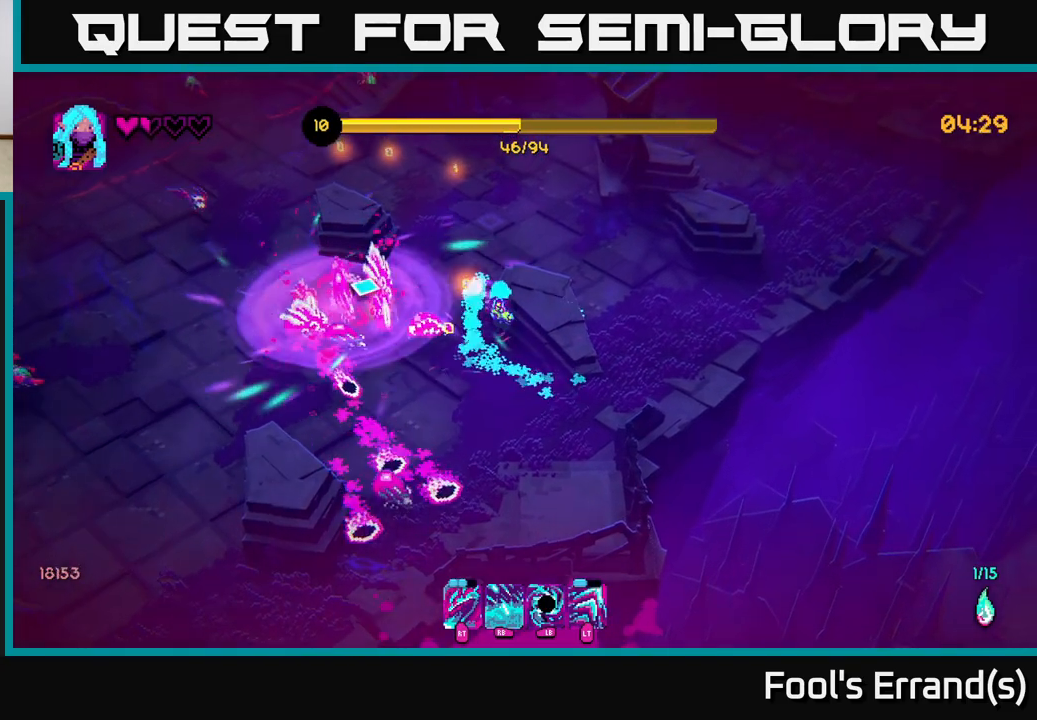
{"buttons": [], "left_stick": "up-right", "right_stick": "left", "events": [[67, "R2", "down"], [100, "left_stick", "up-left"], [150, "R2", "up"], [233, "L2", "down"], [250, "R2", "down"], [283, "left_stick", "up-right"], [317, "R2", "up"], [367, "L2", "up"]]}